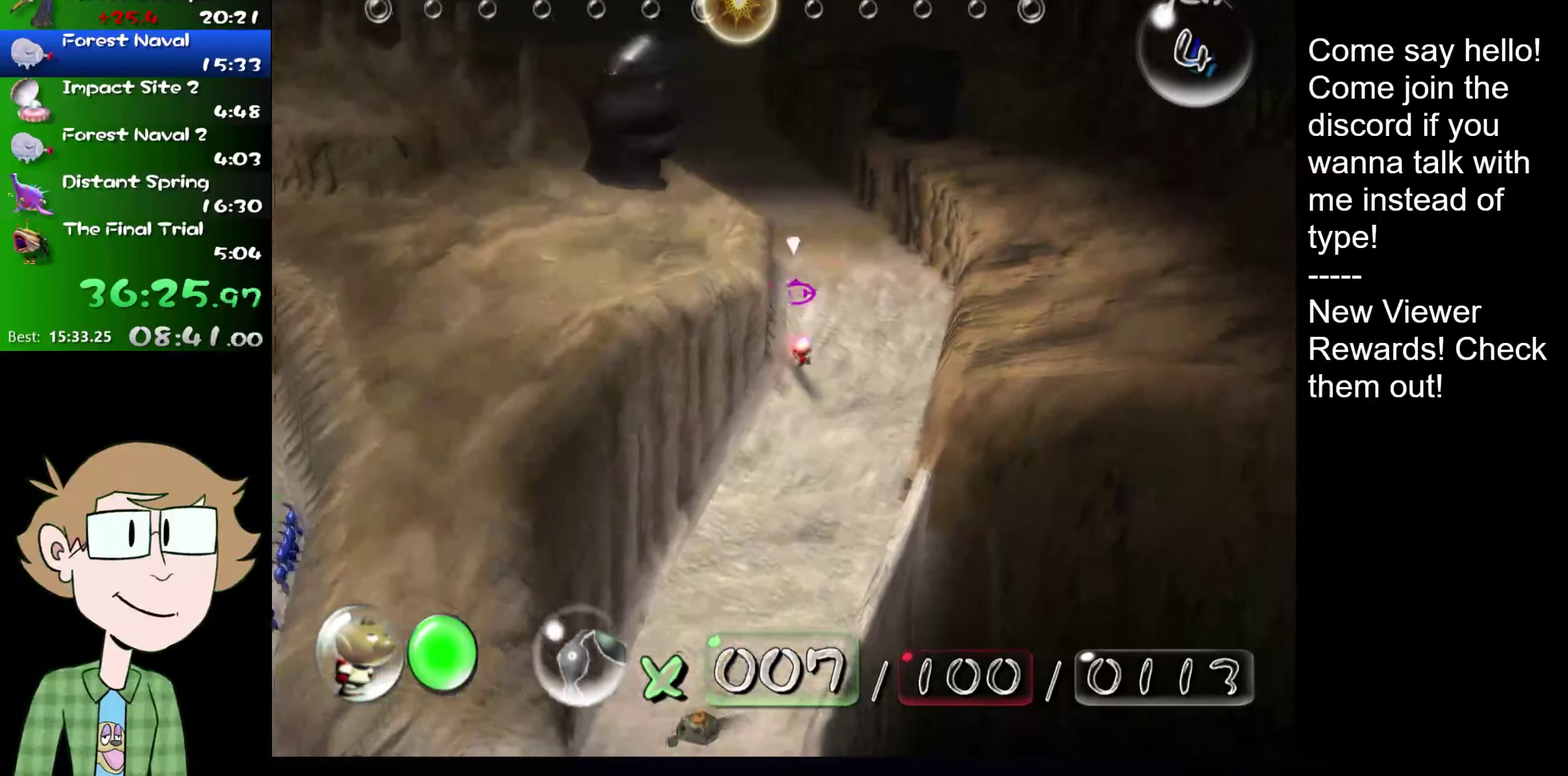
Gameplay with a controller (Nintendo layout); each line is a JSON object with the inputs held at the frame after it. "events" lists button and stick changes between this image and that frame as [ms after this image, input, new state], when the widget could be followed in between. Not read: L1 L3 R3.
{"buttons": ["L2"], "left_stick": "up", "right_stick": "up", "events": [[83, "L2", "down"]]}
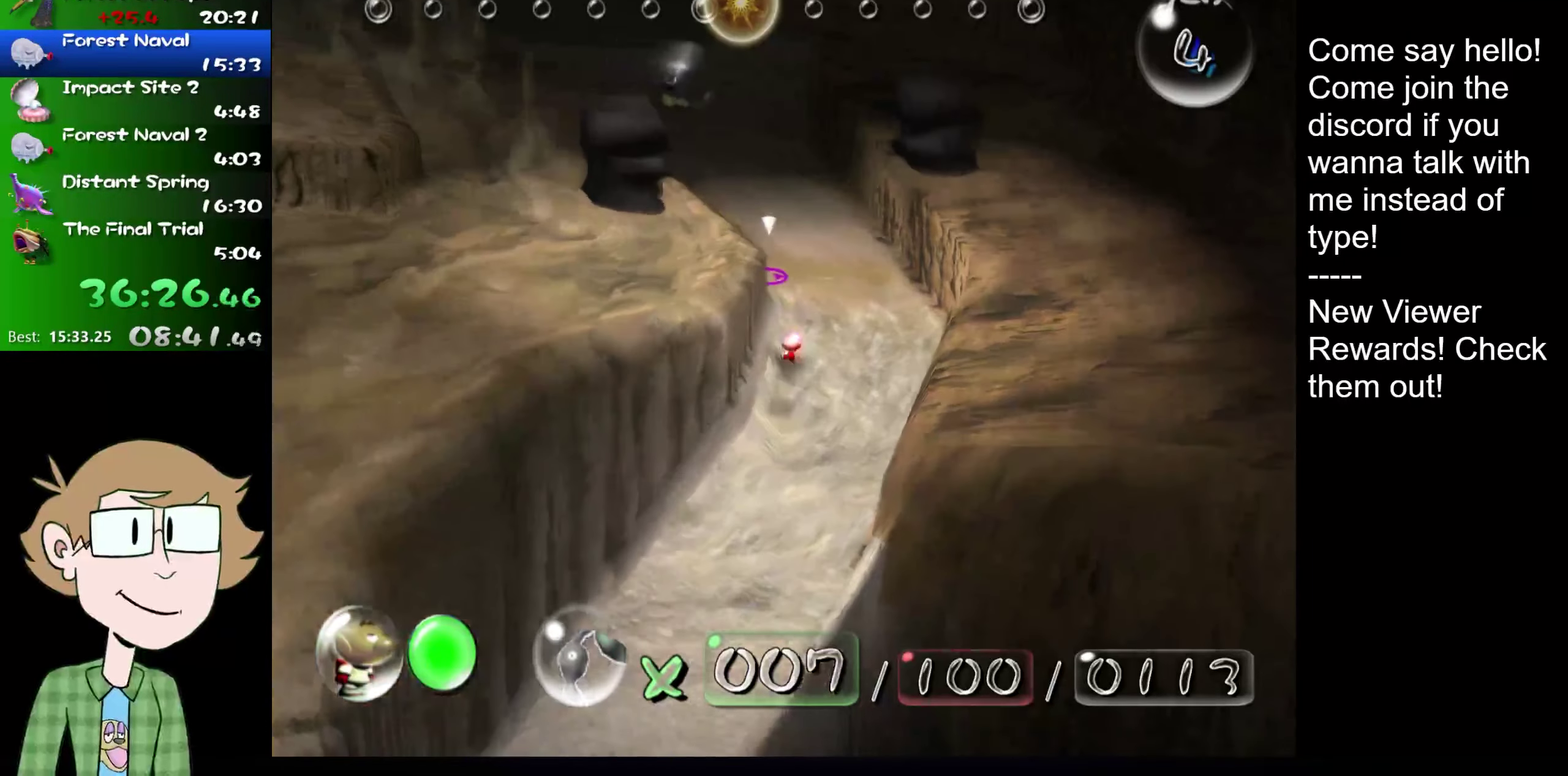
{"buttons": ["L2"], "left_stick": "up", "right_stick": "up", "events": []}
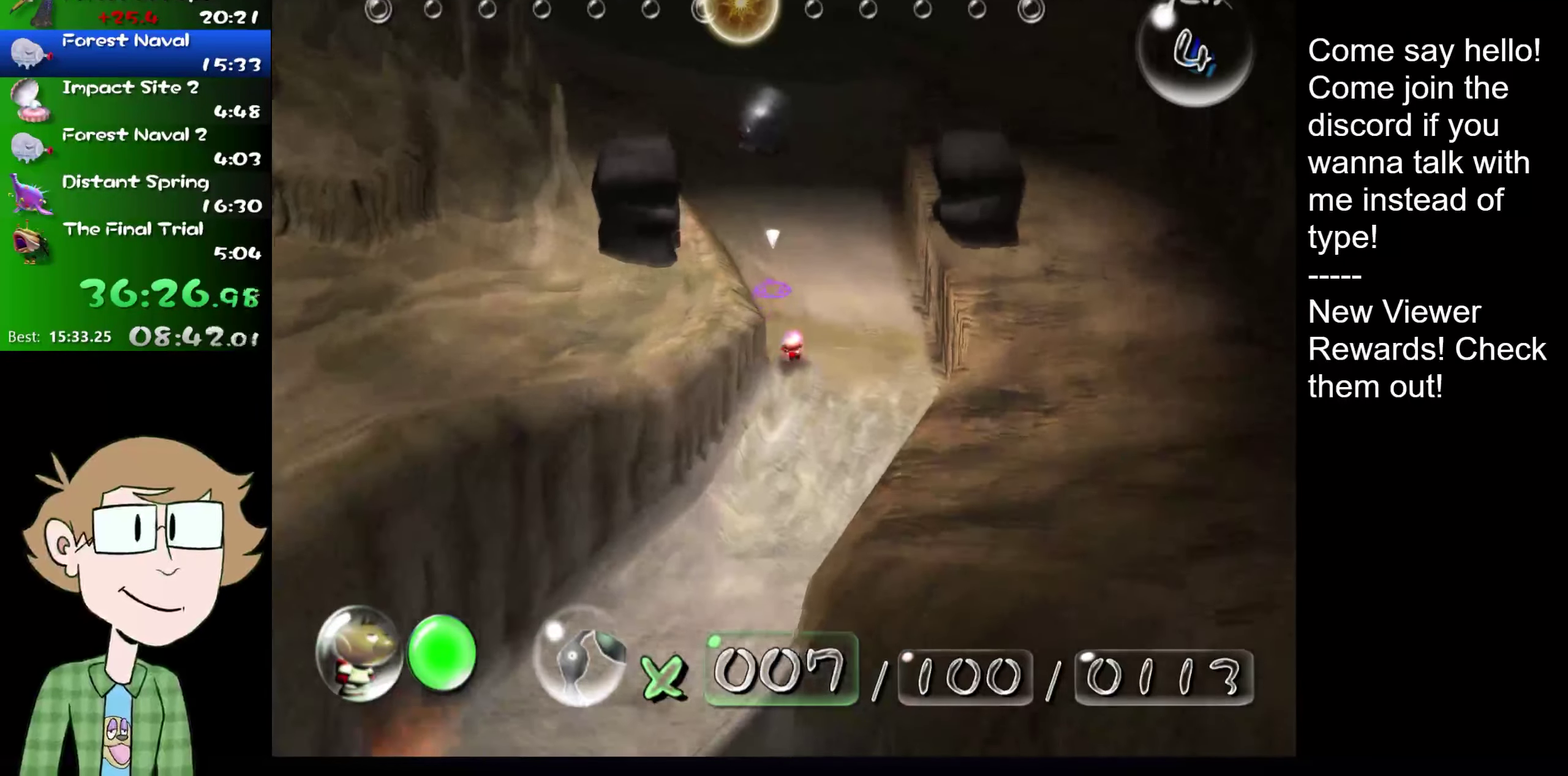
{"buttons": ["L2"], "left_stick": "up", "right_stick": "up", "events": []}
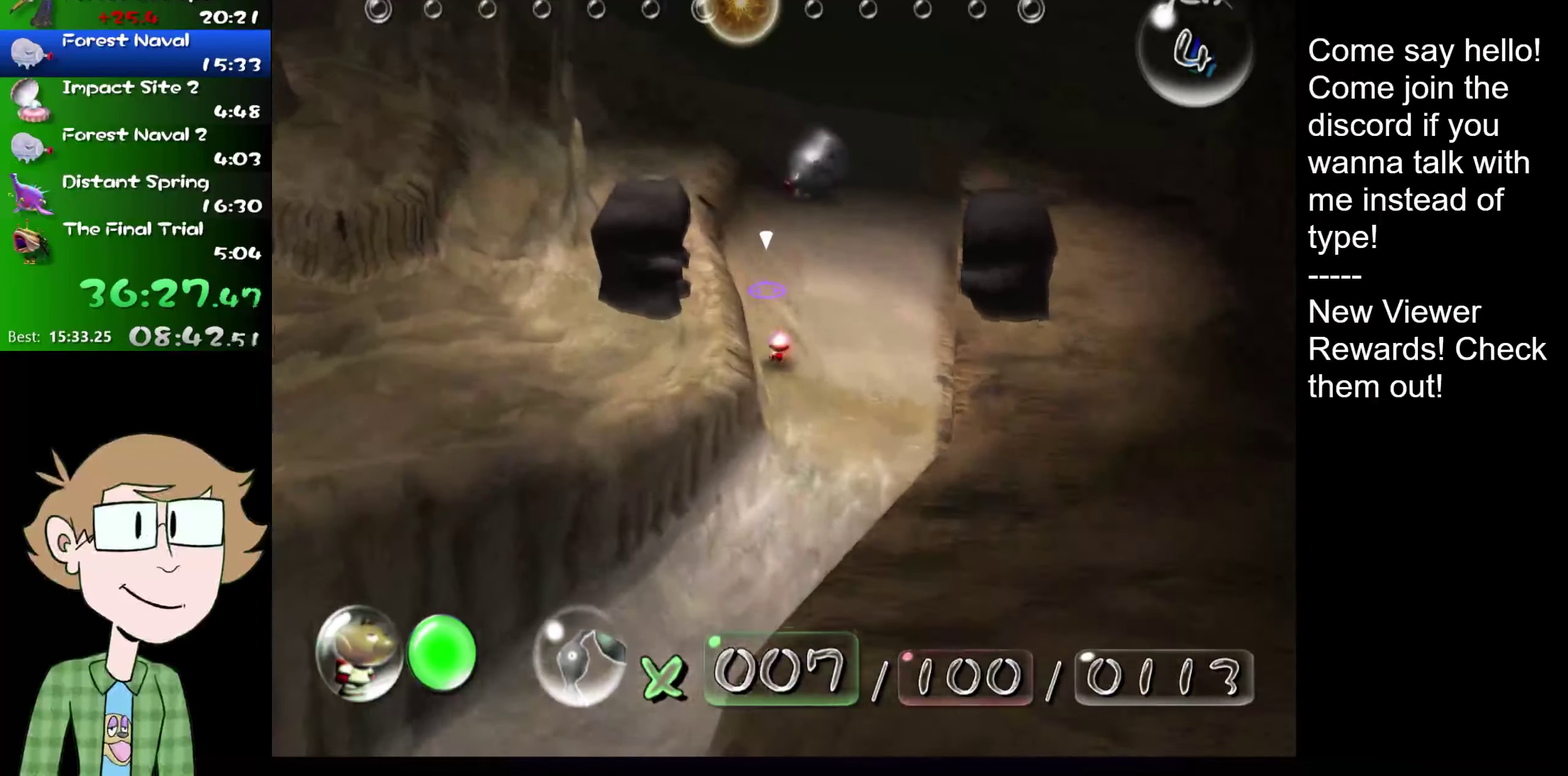
{"buttons": ["L2"], "left_stick": "up", "right_stick": "up", "events": []}
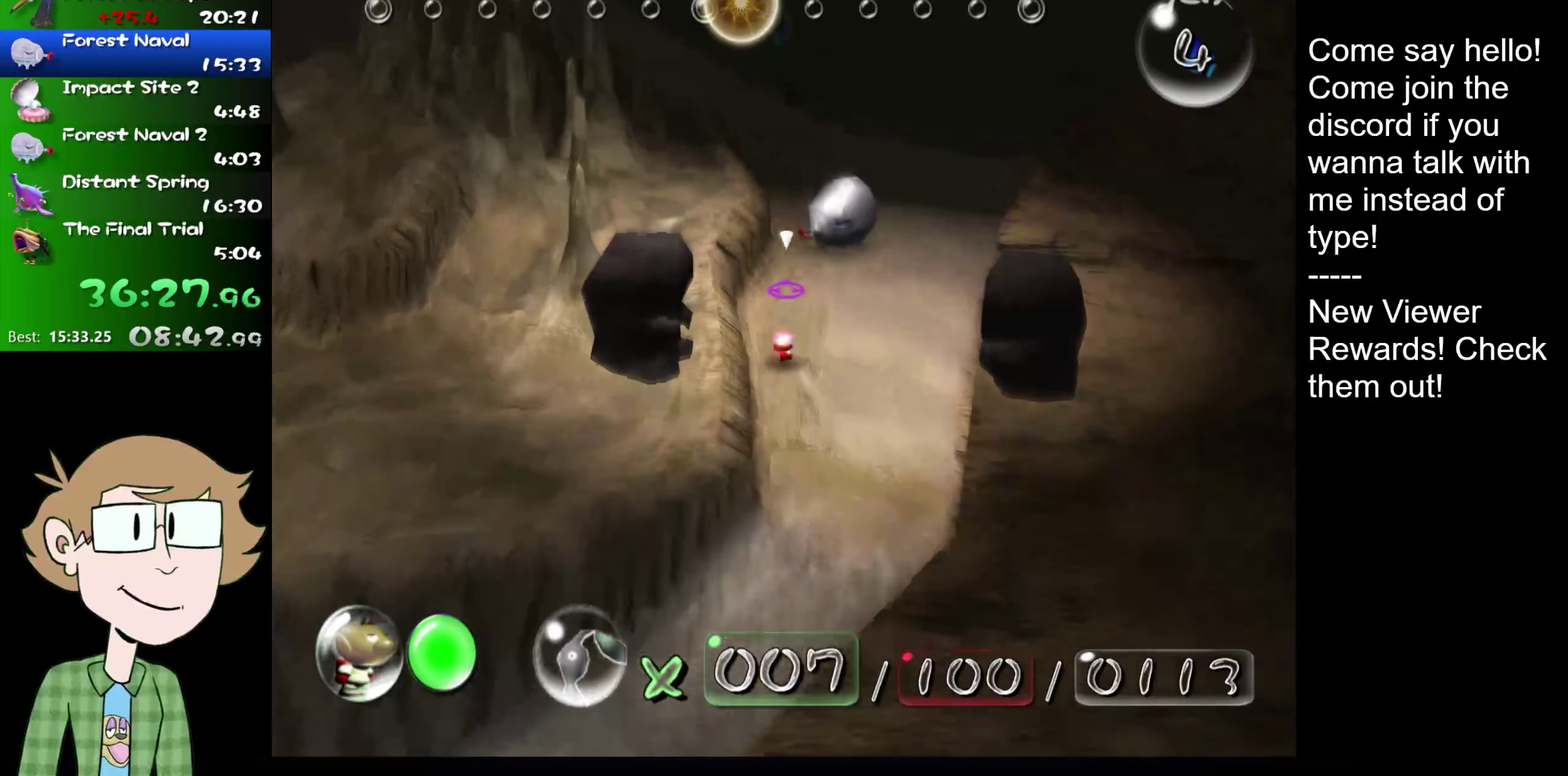
{"buttons": ["L2"], "left_stick": "up", "right_stick": "up", "events": []}
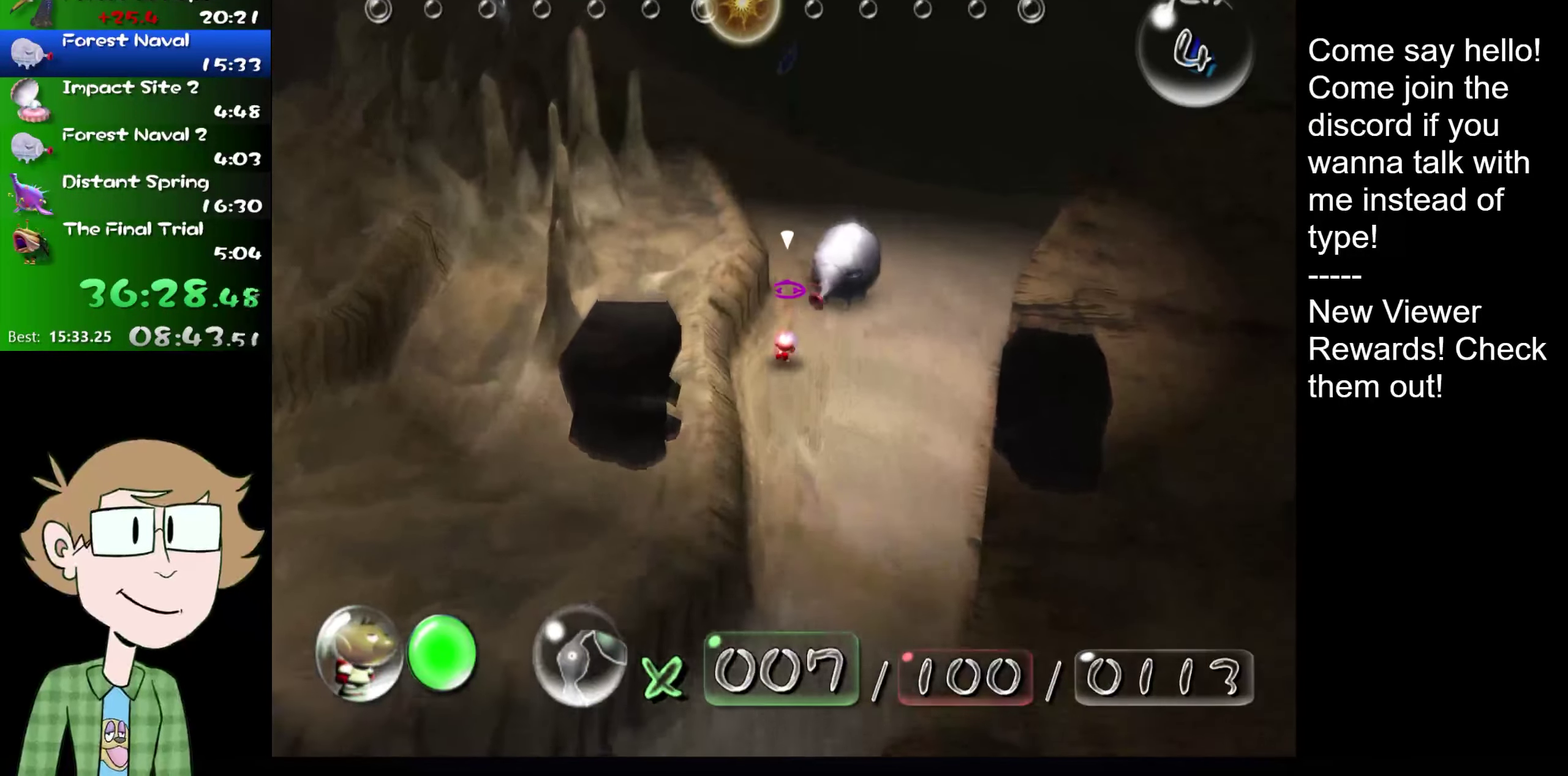
{"buttons": ["L2"], "left_stick": "up", "right_stick": "up", "events": []}
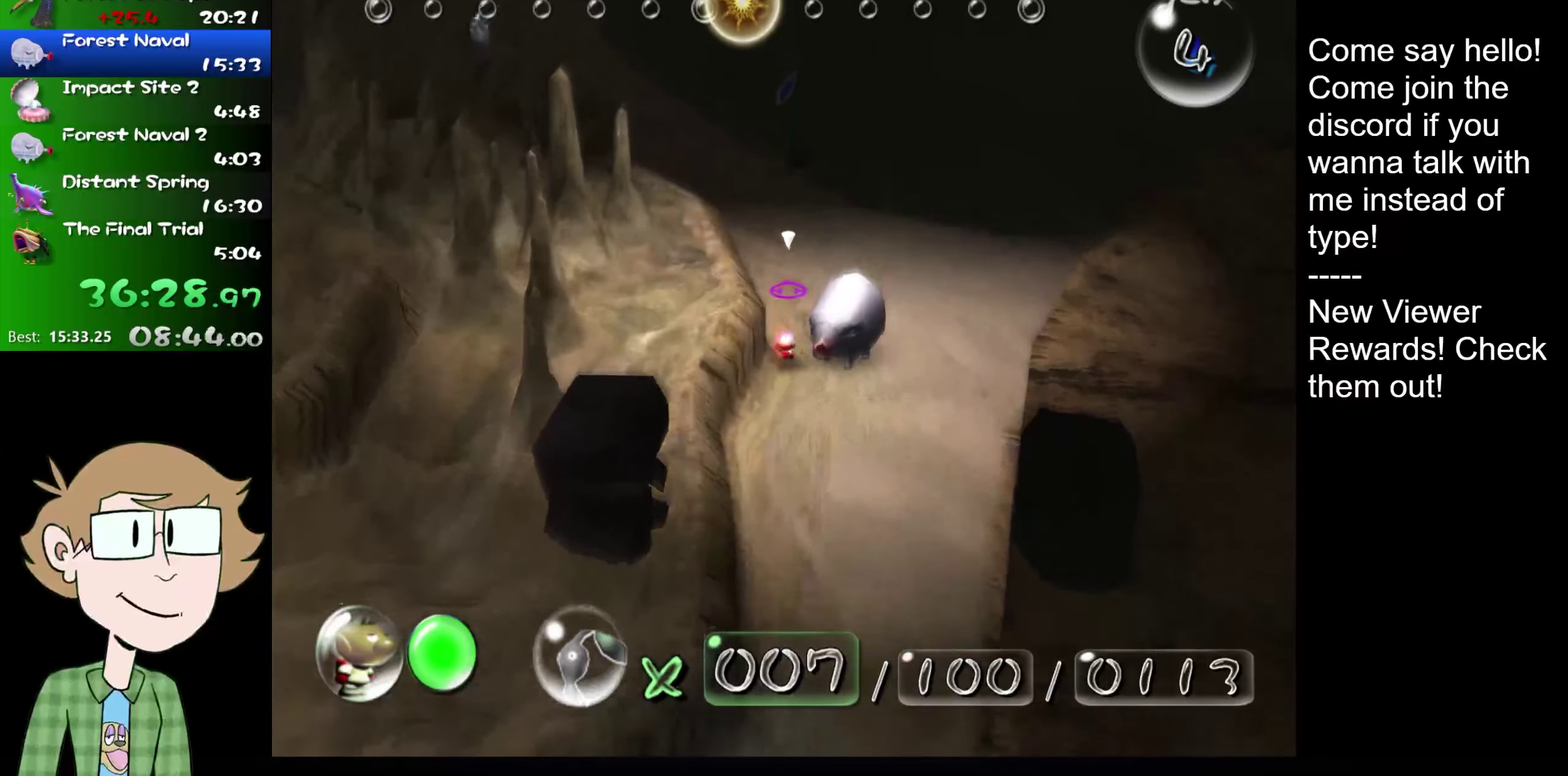
{"buttons": ["L2"], "left_stick": "up", "right_stick": "up", "events": []}
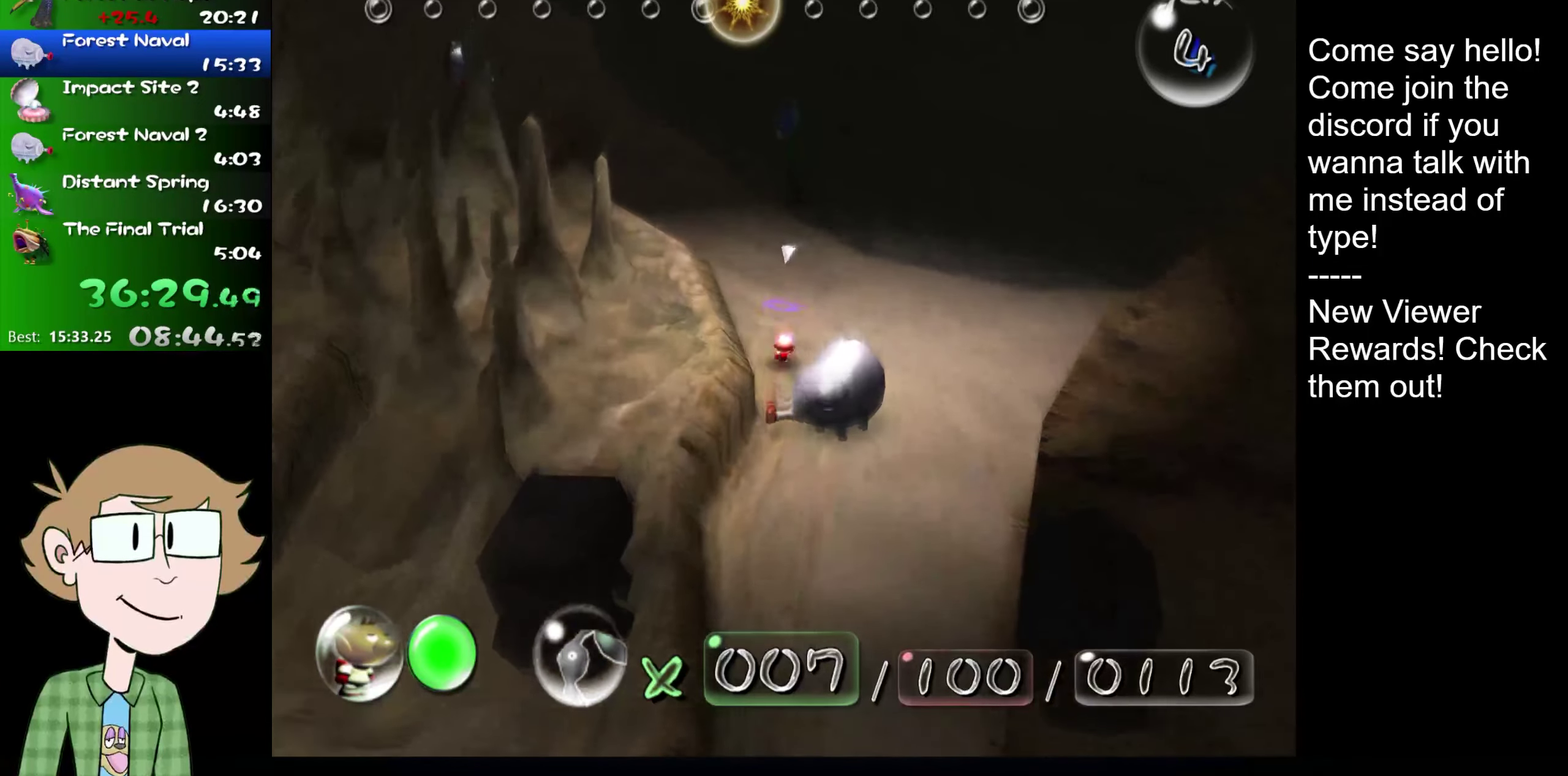
{"buttons": ["L2"], "left_stick": "up", "right_stick": "up", "events": []}
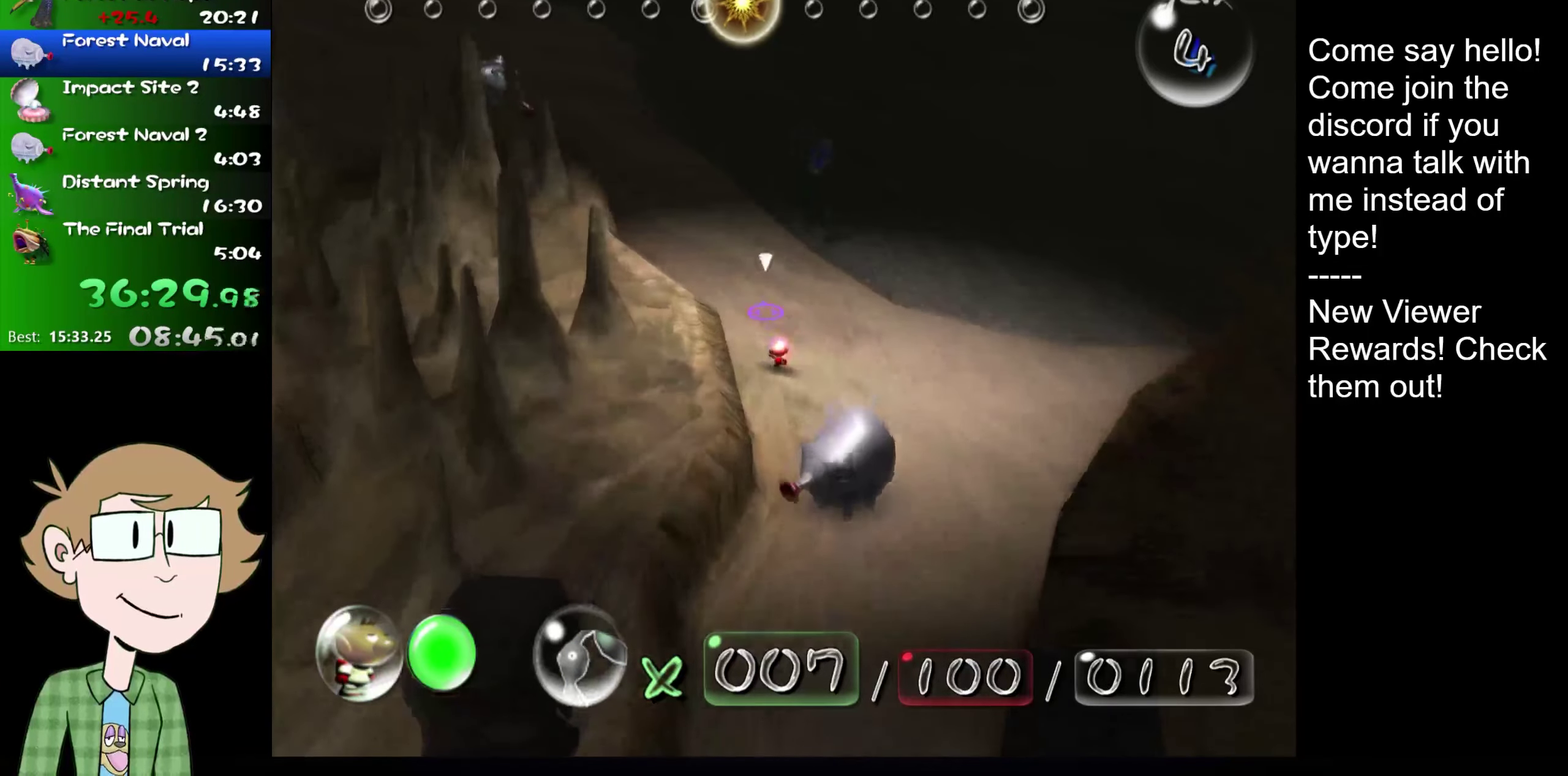
{"buttons": ["L2"], "left_stick": "up", "right_stick": "up", "events": []}
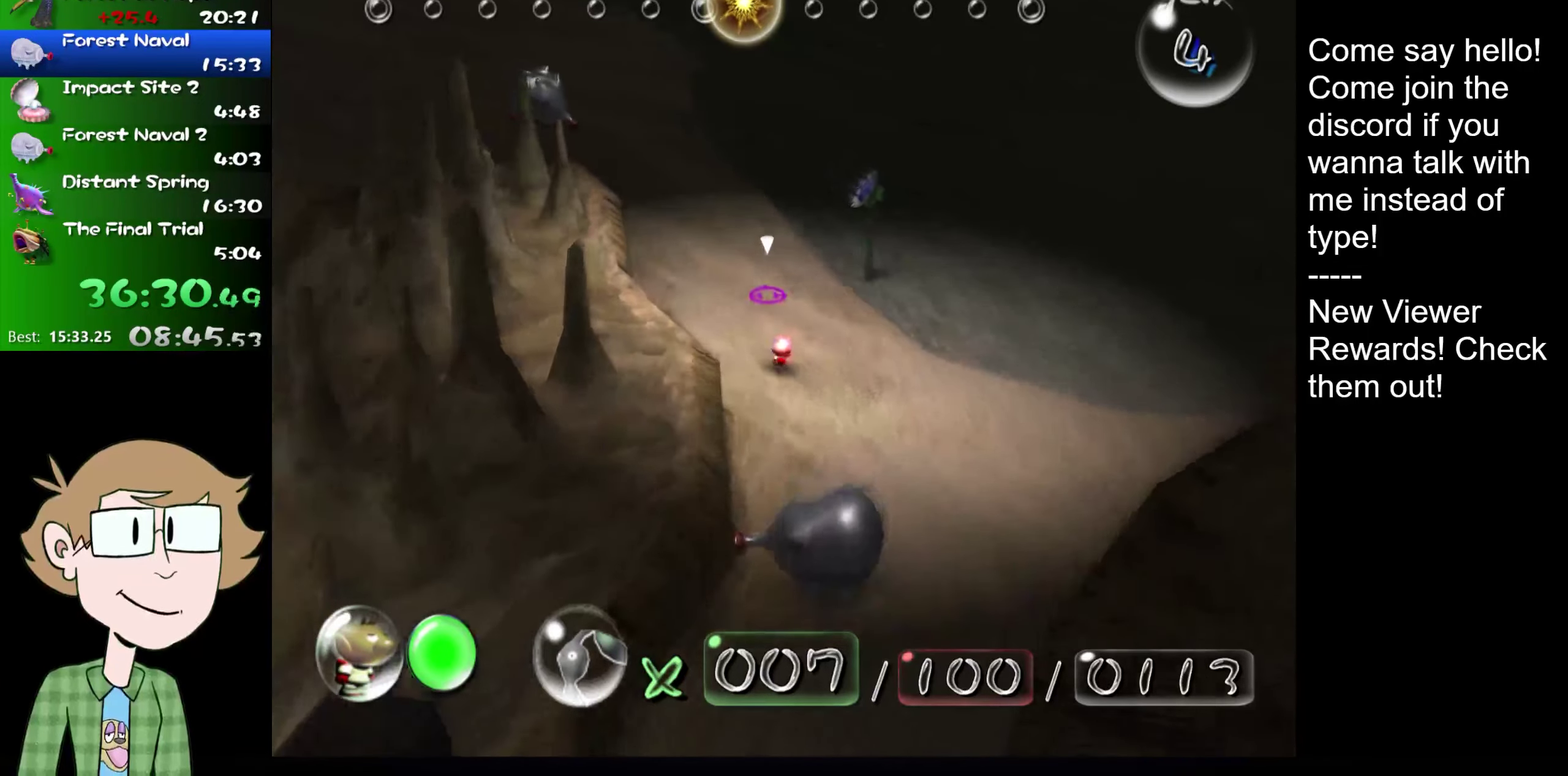
{"buttons": ["L2"], "left_stick": "up", "right_stick": "up", "events": []}
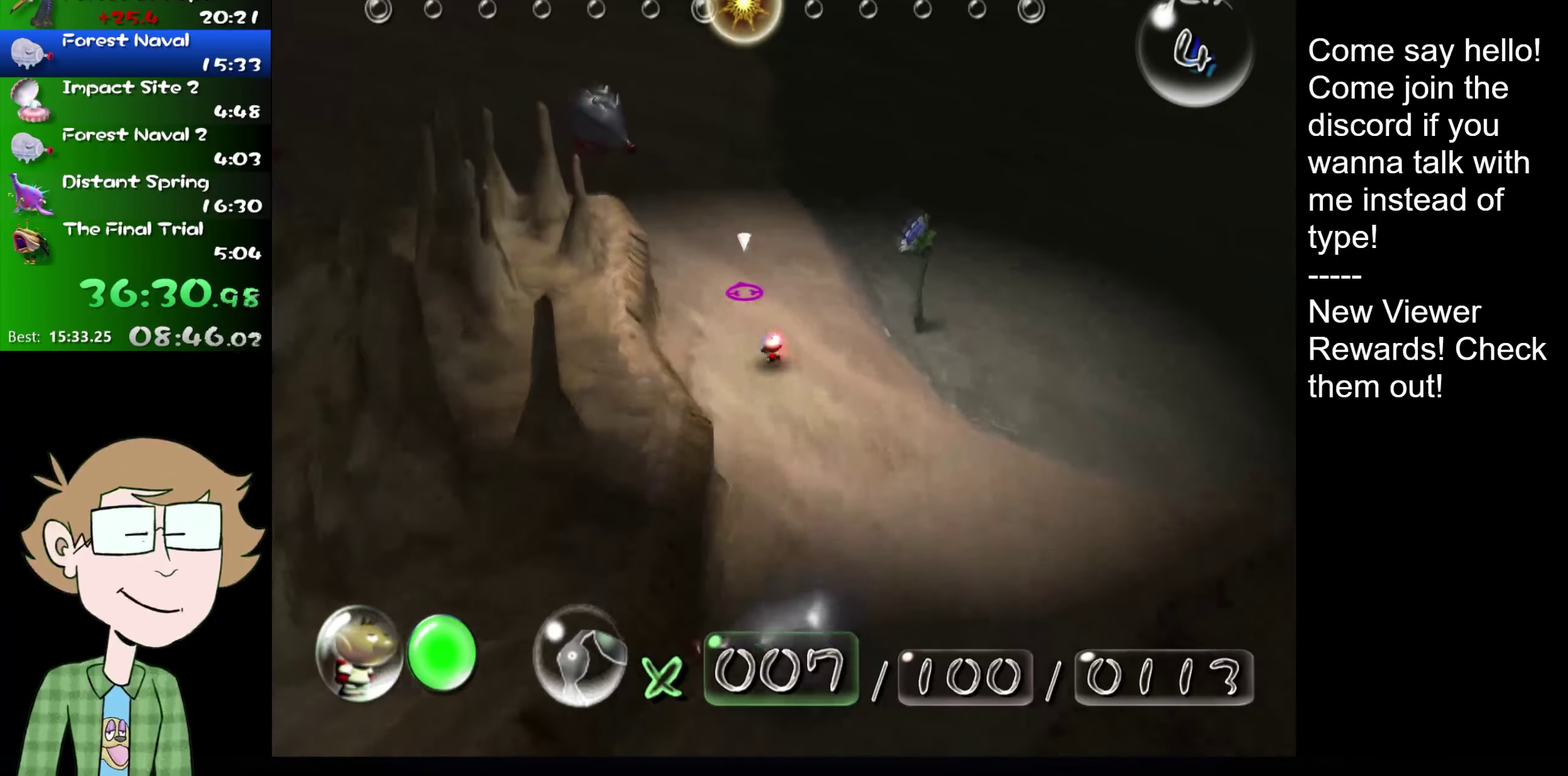
{"buttons": ["L2"], "left_stick": "up", "right_stick": "up", "events": []}
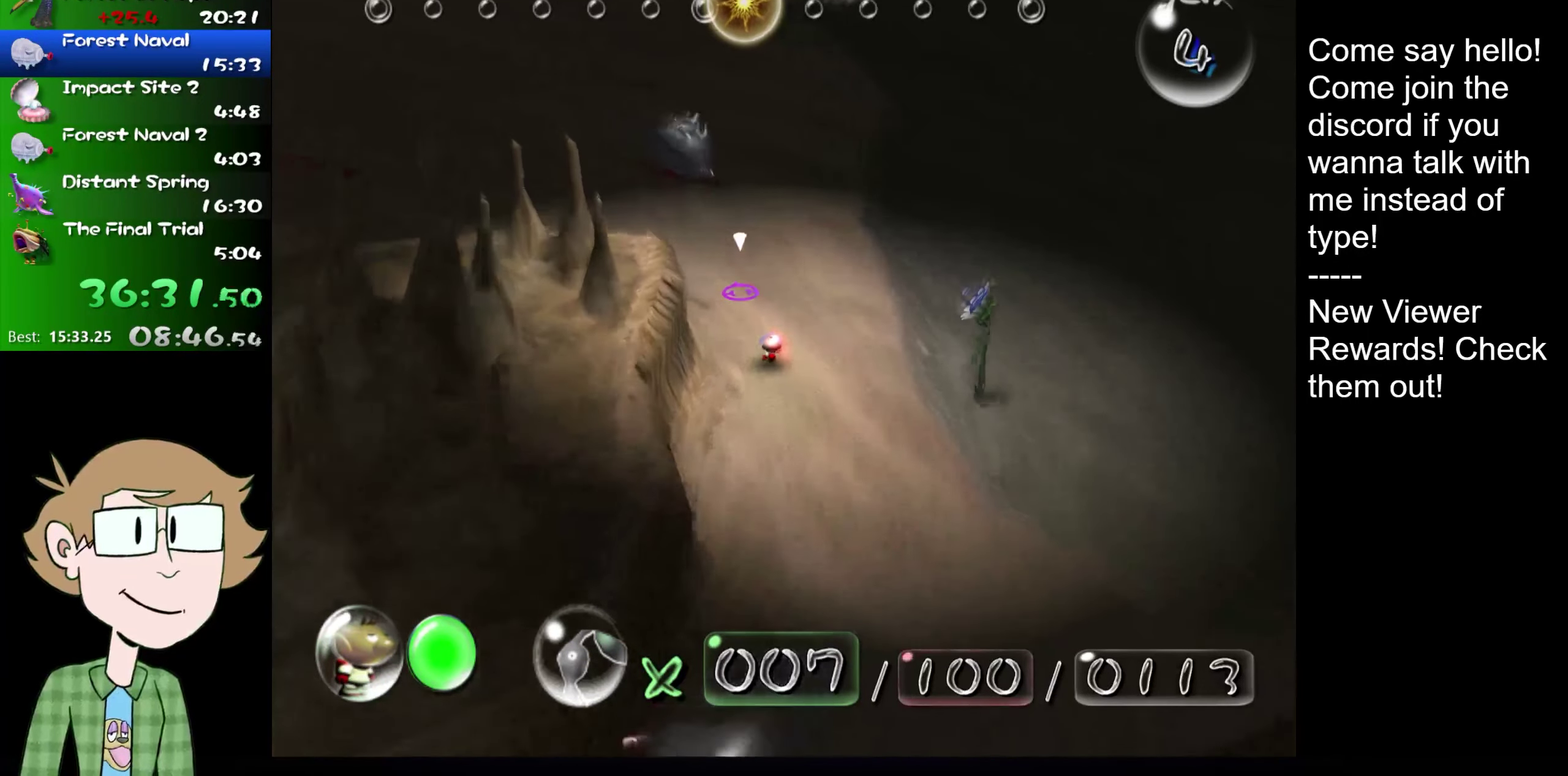
{"buttons": ["L2"], "left_stick": "up-left", "right_stick": "up", "events": [[267, "left_stick", "up-left"]]}
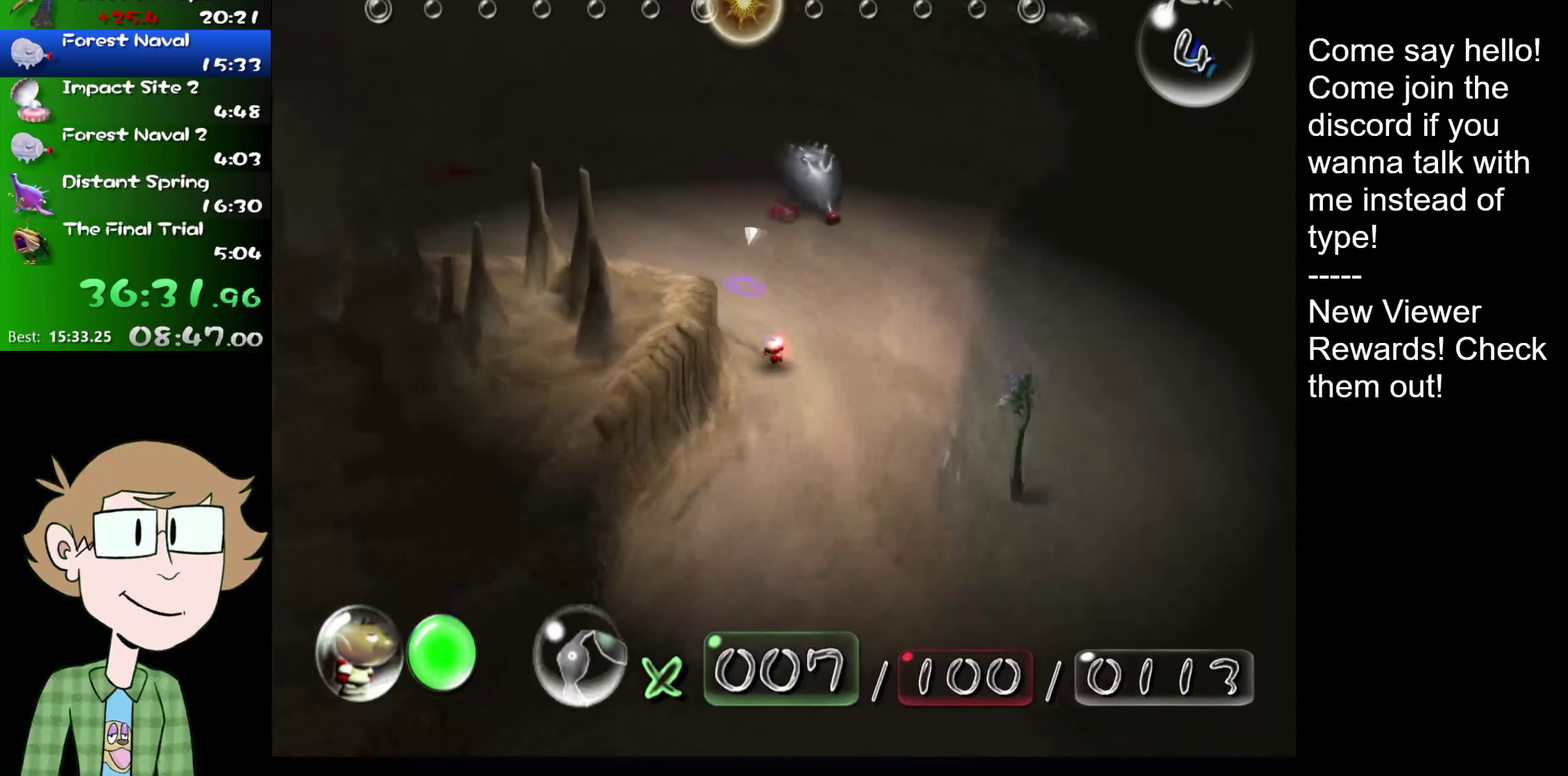
{"buttons": ["L2"], "left_stick": "up-left", "right_stick": "up", "events": []}
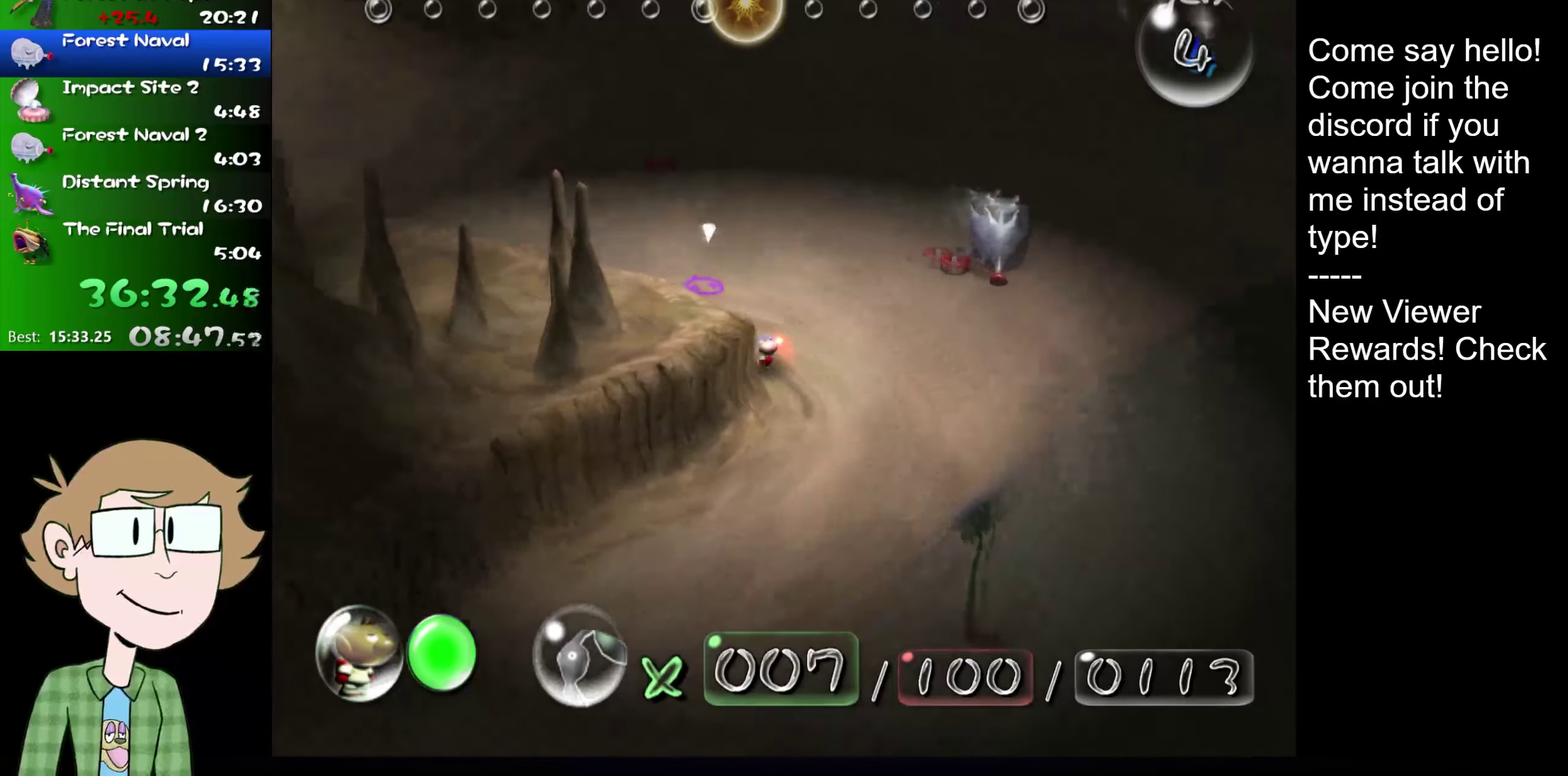
{"buttons": ["L2"], "left_stick": "up-left", "right_stick": "up", "events": []}
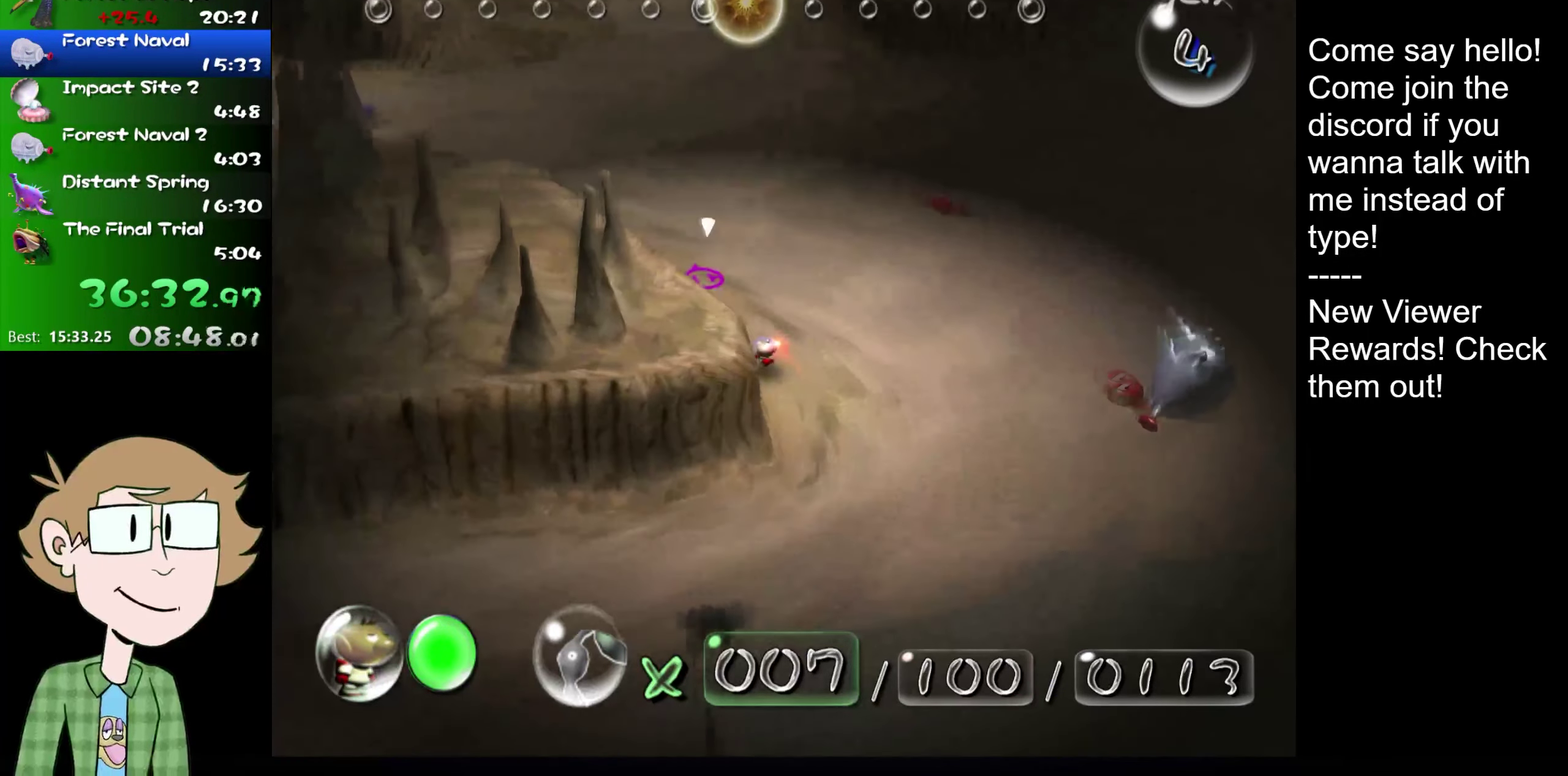
{"buttons": ["L2"], "left_stick": "up", "right_stick": "up", "events": [[434, "left_stick", "up"]]}
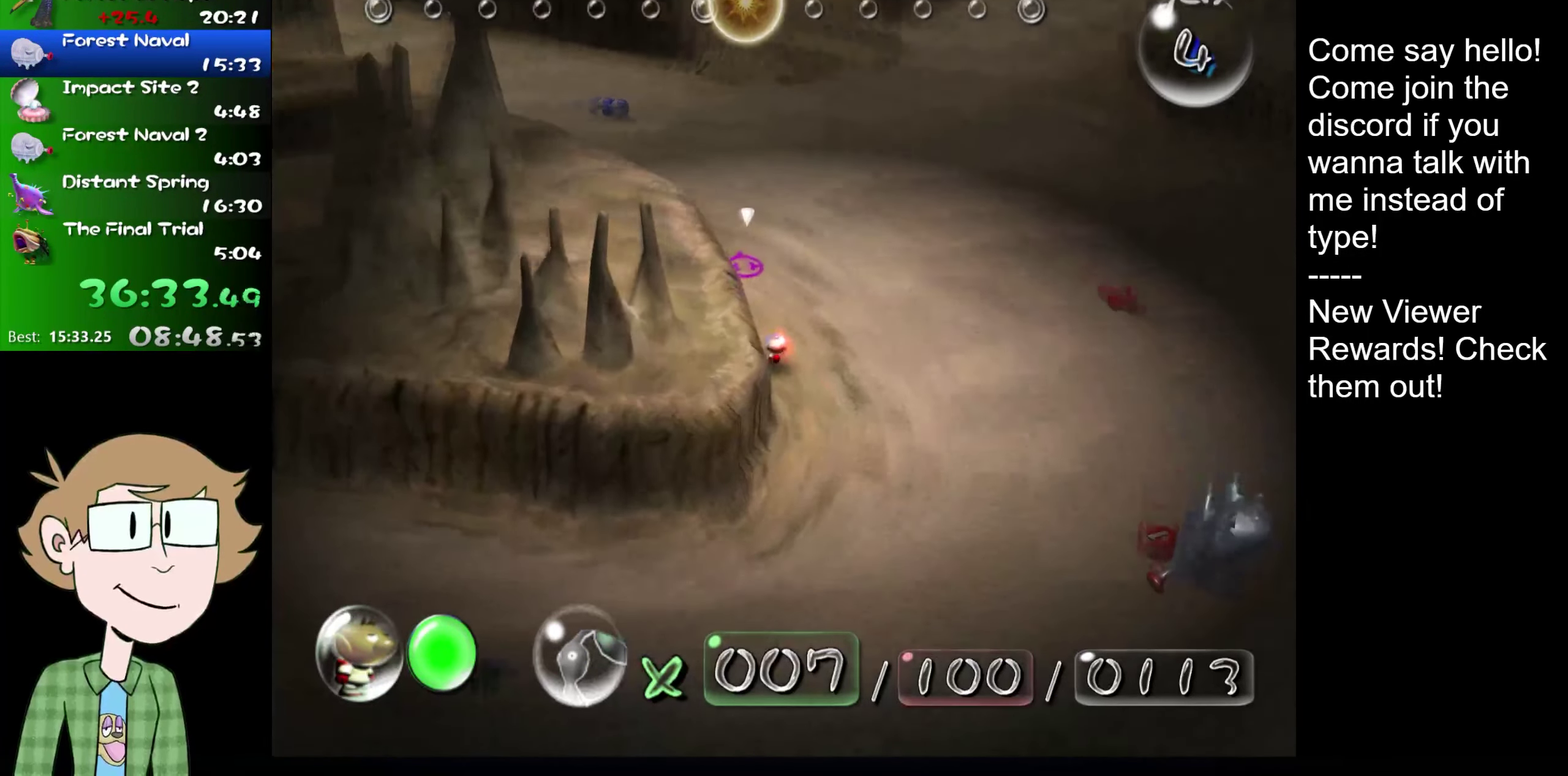
{"buttons": ["L2"], "left_stick": "up", "right_stick": "up", "events": []}
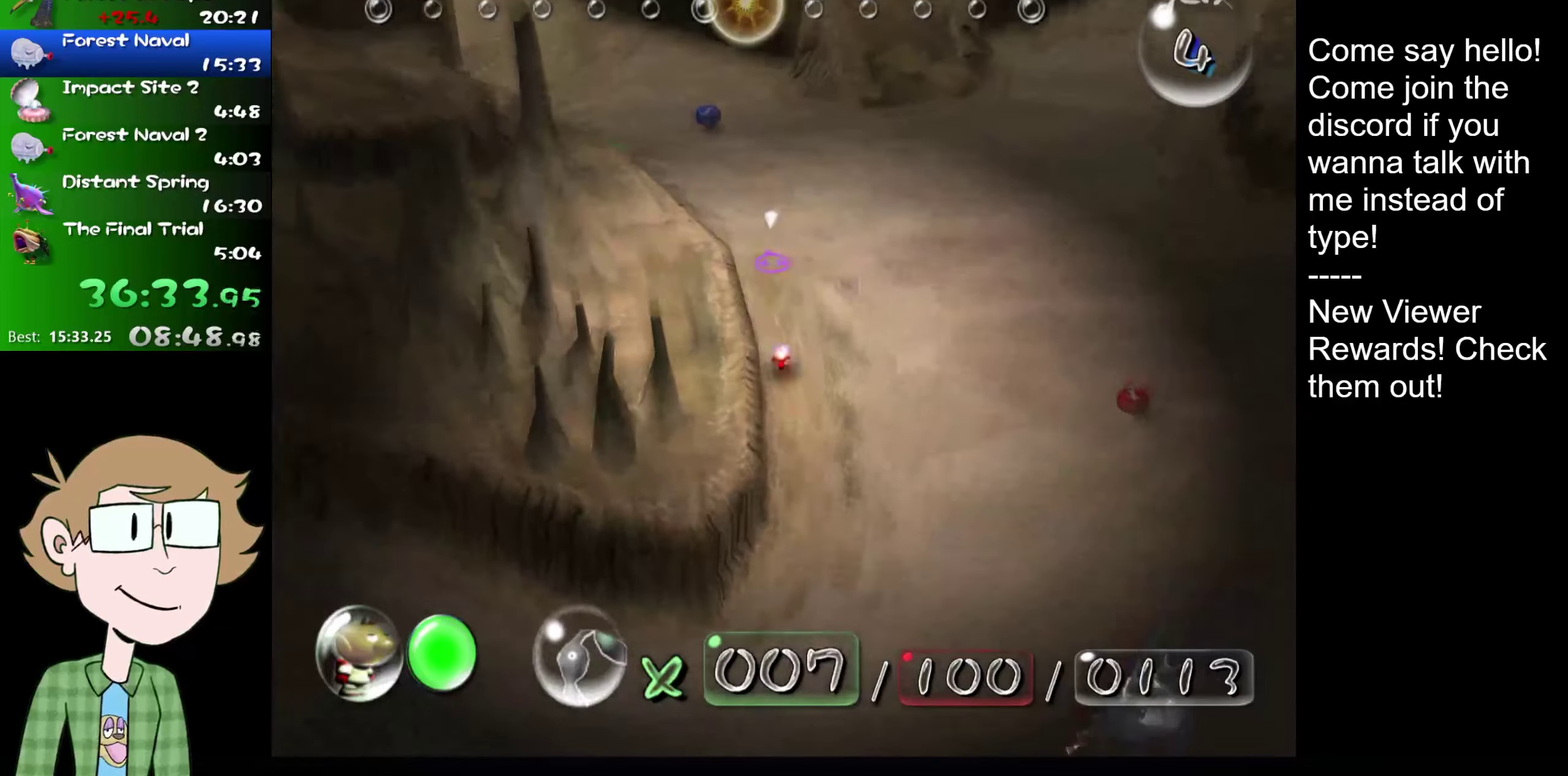
{"buttons": ["L2"], "left_stick": "up", "right_stick": "up", "events": []}
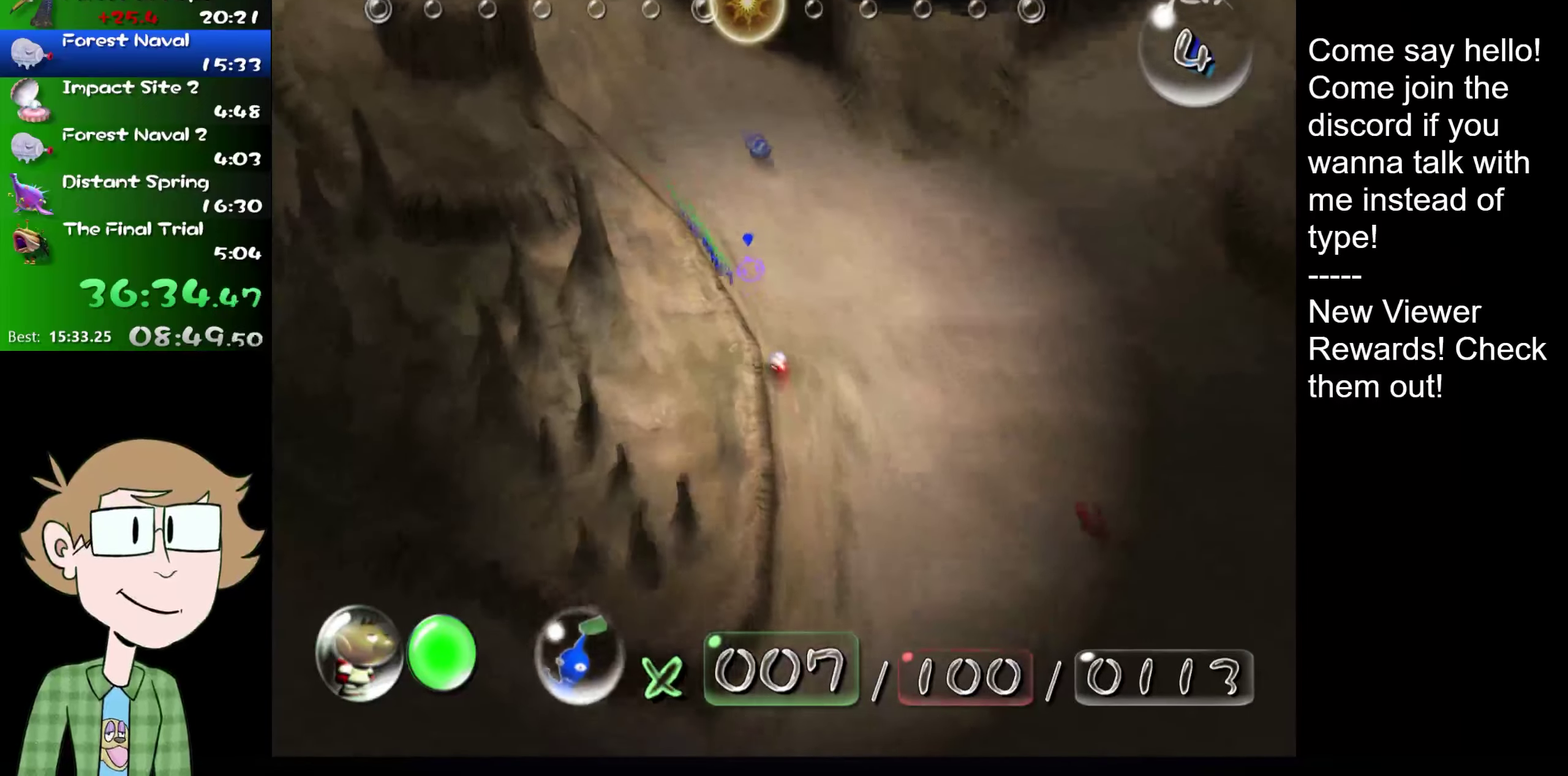
{"buttons": ["L2"], "left_stick": "up", "right_stick": "up", "events": [[33, "R2", "down"], [300, "R2", "up"]]}
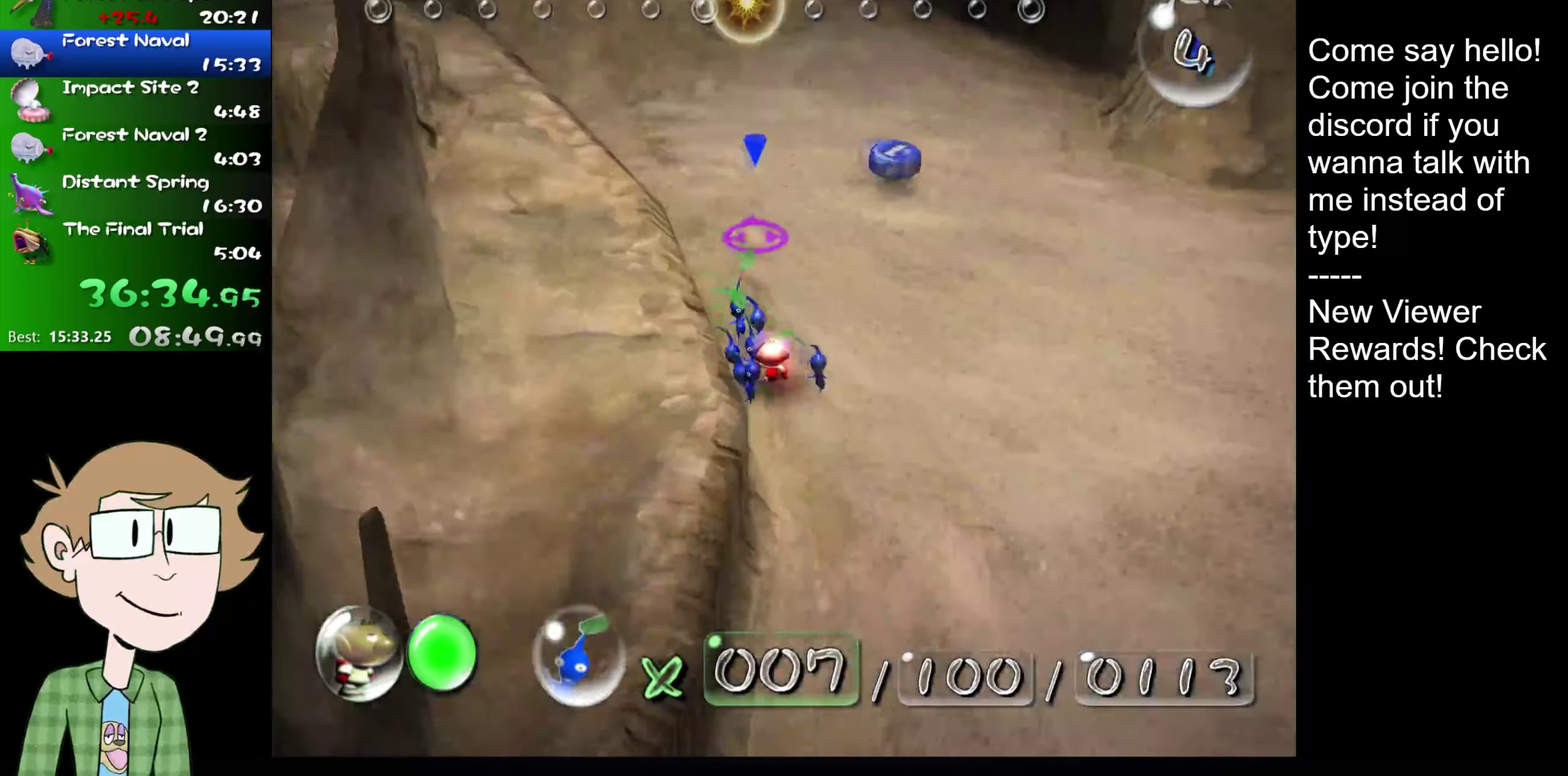
{"buttons": ["L2"], "left_stick": "up", "right_stick": "up", "events": []}
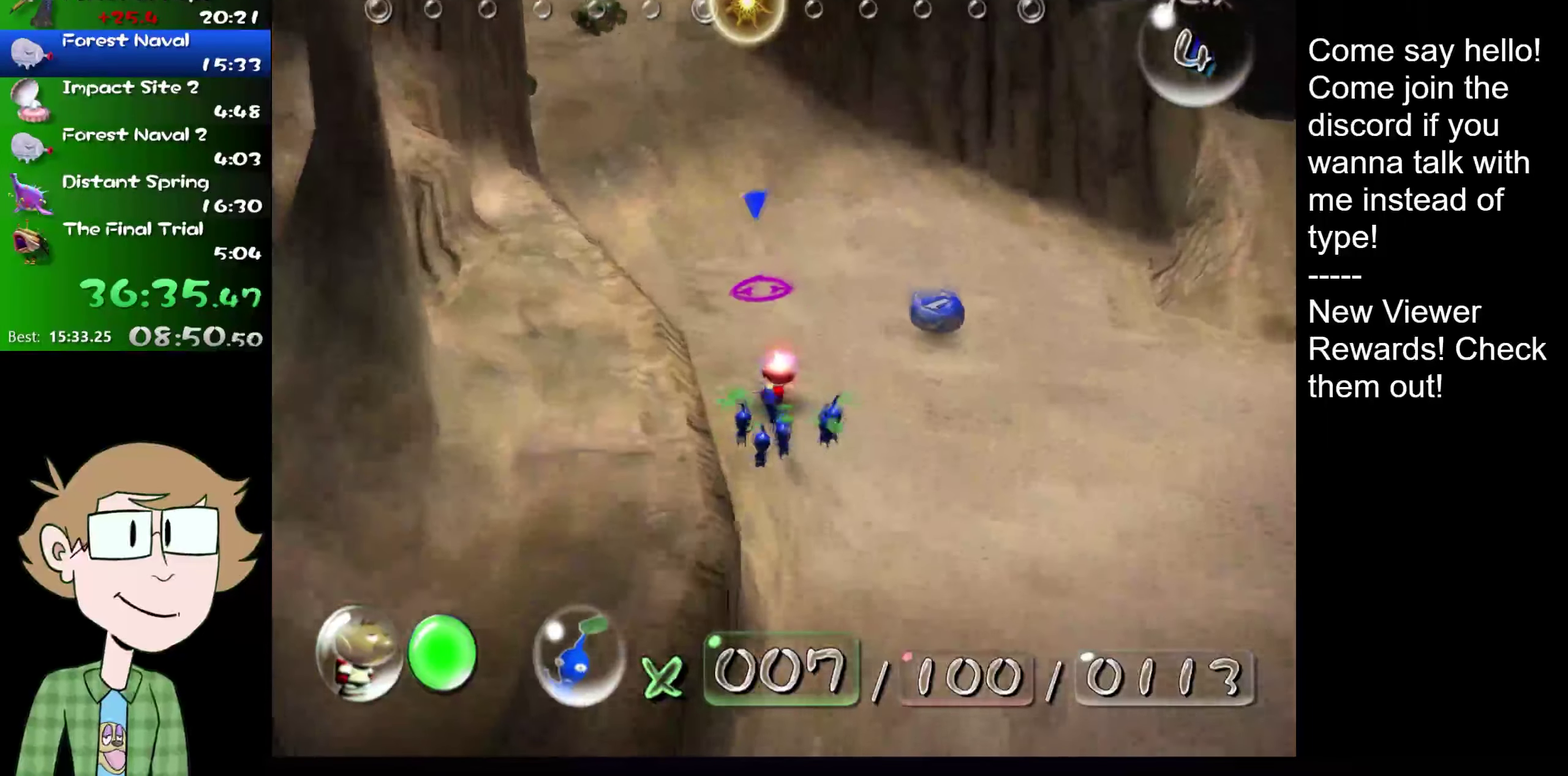
{"buttons": ["L2"], "left_stick": "up", "right_stick": "up", "events": []}
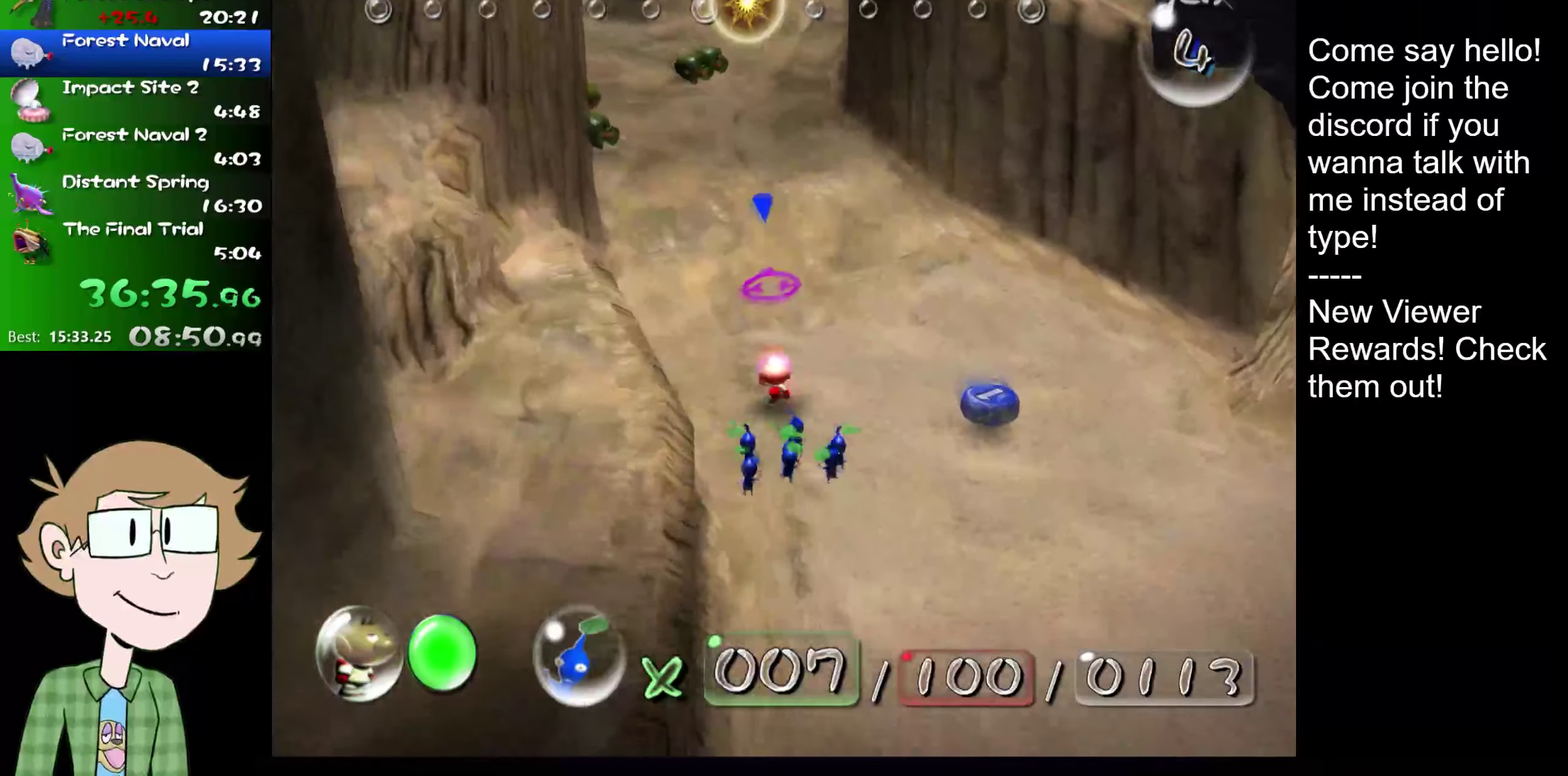
{"buttons": ["A"], "left_stick": "center", "right_stick": "center", "events": [[317, "L2", "up"], [350, "left_stick", "center"], [383, "right_stick", "center"], [417, "A", "down"]]}
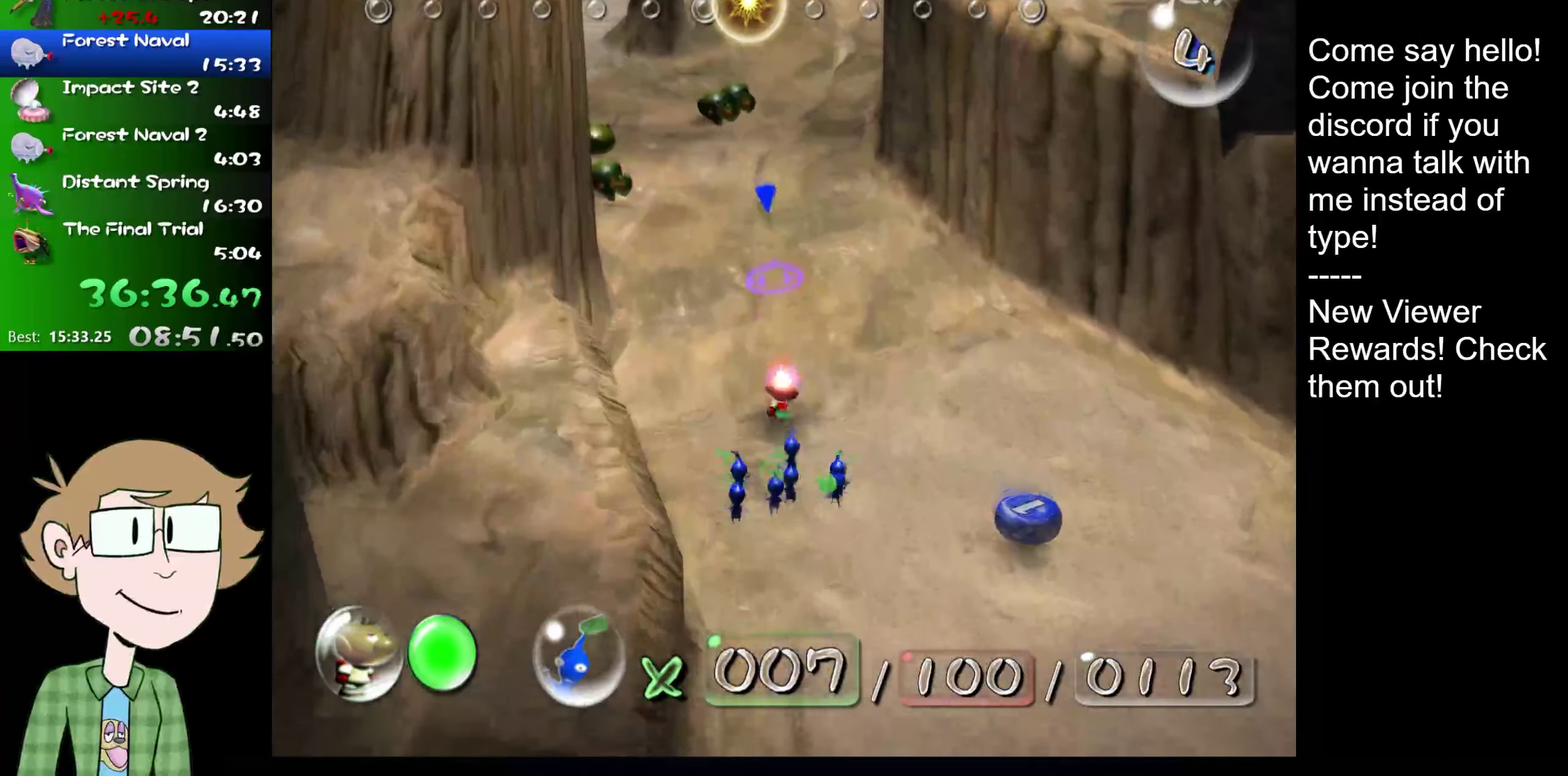
{"buttons": ["A"], "left_stick": "up", "right_stick": "center", "events": [[267, "left_stick", "down"], [334, "left_stick", "up"]]}
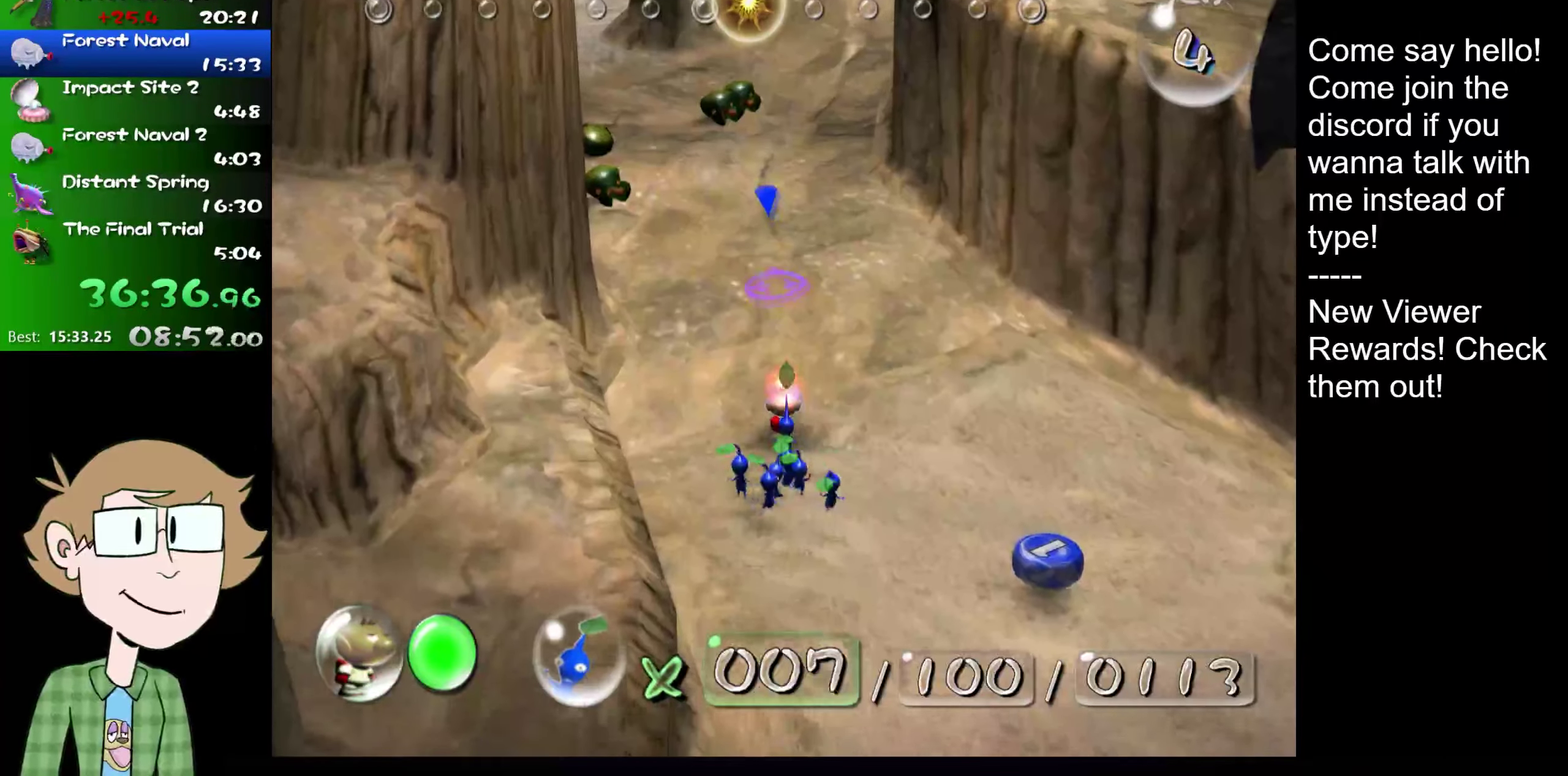
{"buttons": ["A"], "left_stick": "up", "right_stick": "center", "events": []}
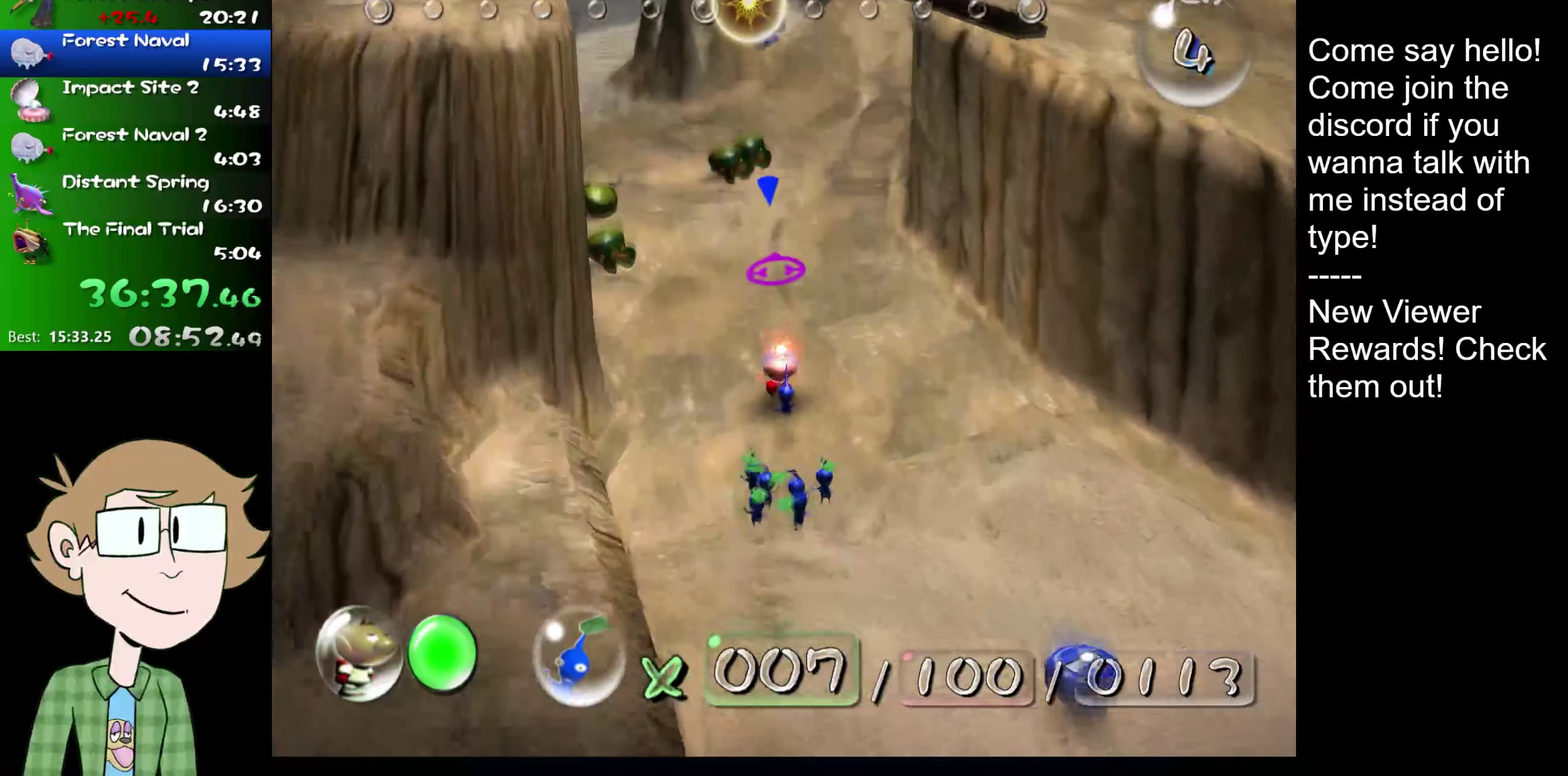
{"buttons": [], "left_stick": "center", "right_stick": "center", "events": [[100, "A", "up"], [300, "left_stick", "up-left"], [384, "left_stick", "left"], [501, "left_stick", "center"]]}
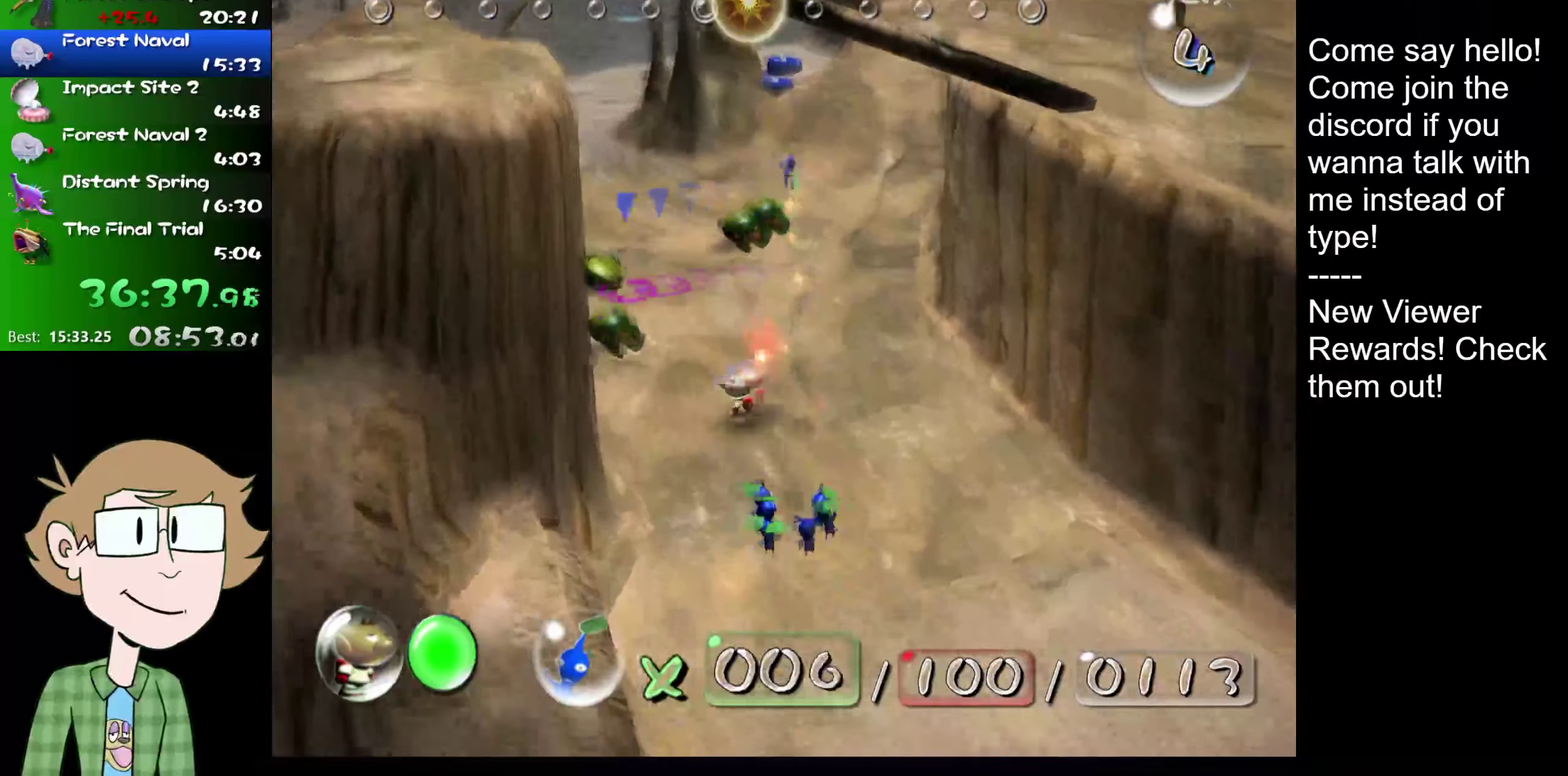
{"buttons": [], "left_stick": "center", "right_stick": "center", "events": [[116, "A", "down"], [283, "A", "up"]]}
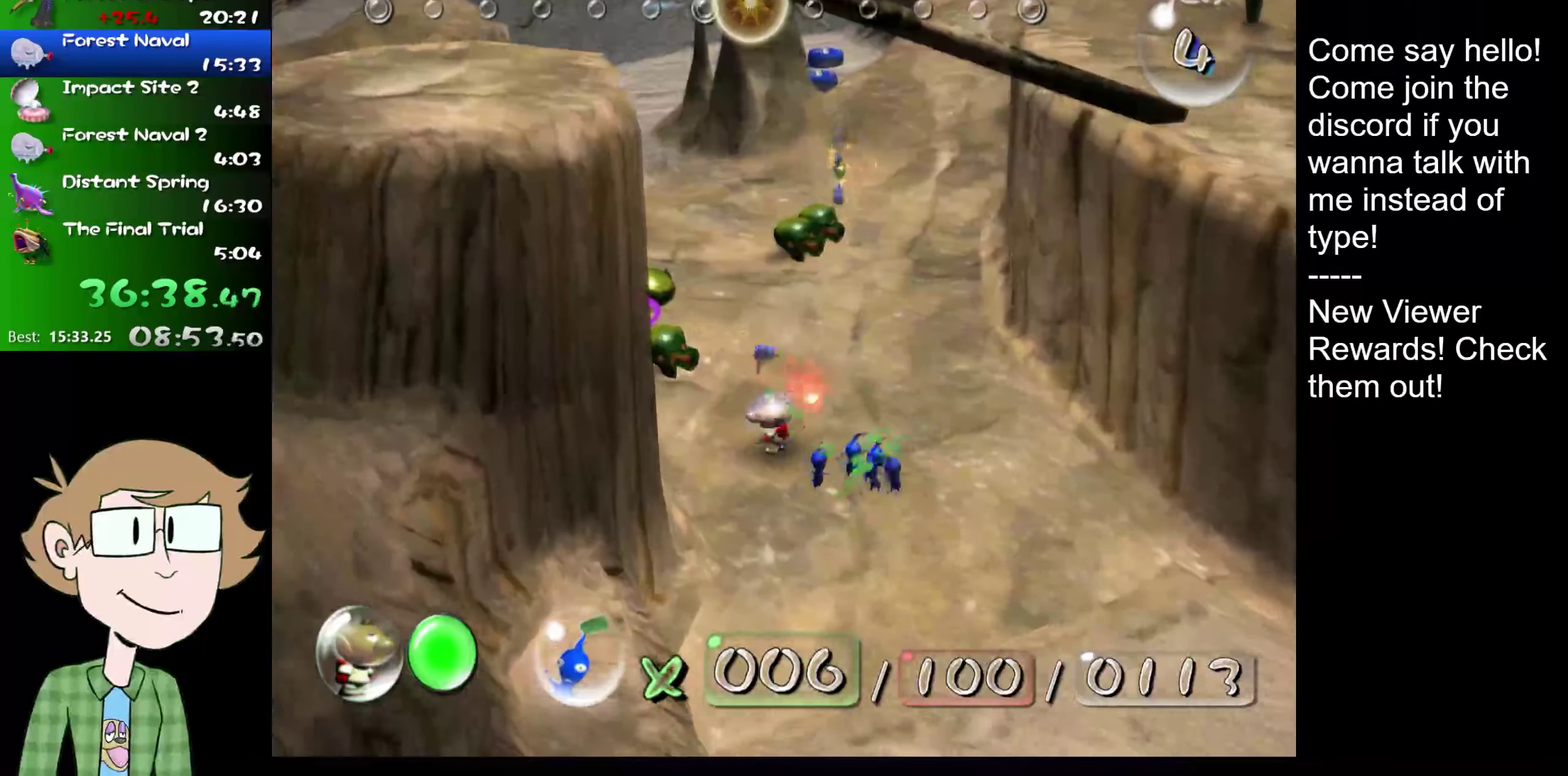
{"buttons": ["A"], "left_stick": "up", "right_stick": "center"}
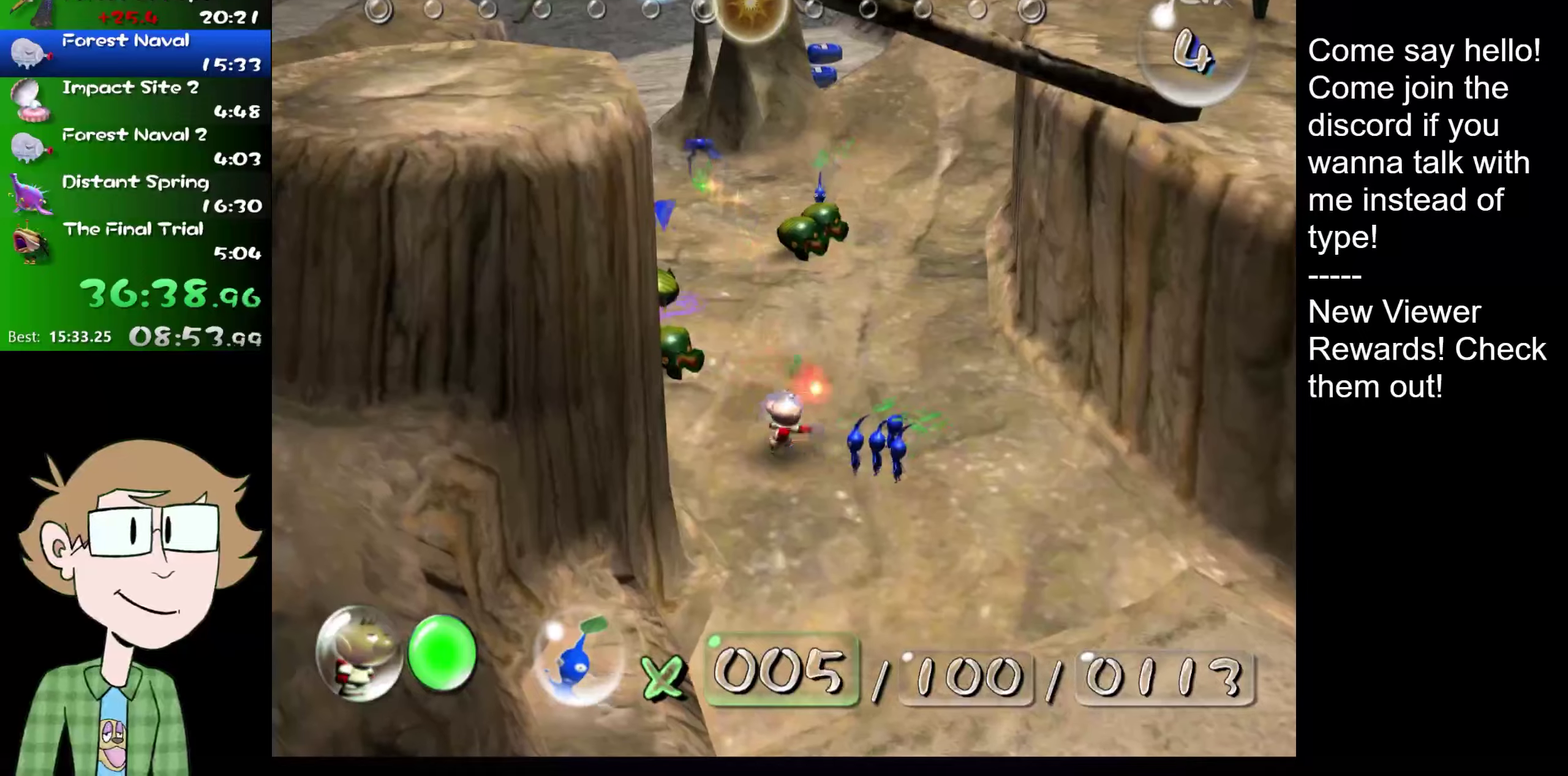
{"buttons": ["A"], "left_stick": "center", "right_stick": "center"}
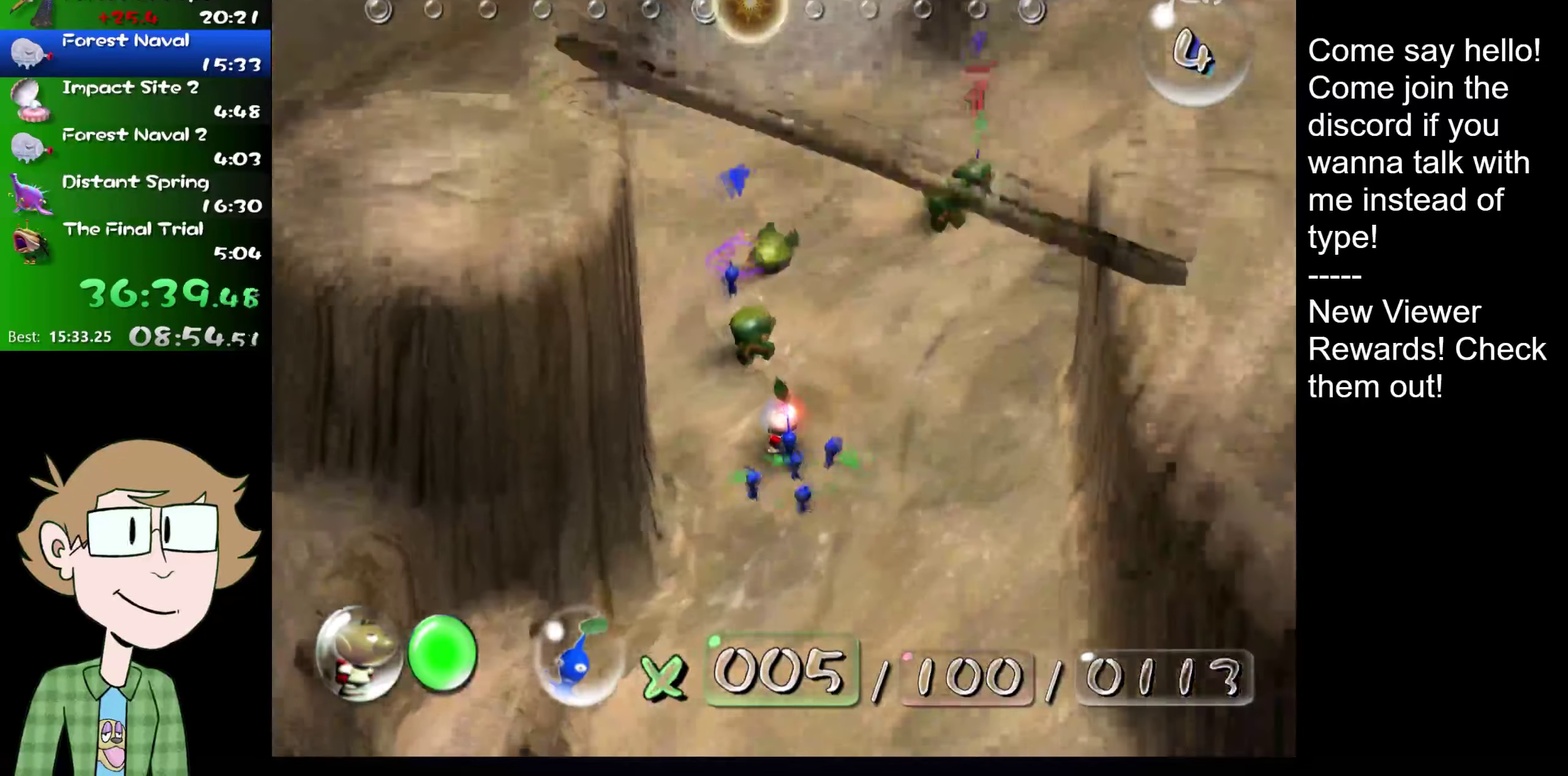
{"buttons": ["A"], "left_stick": "down-left", "right_stick": "center", "events": [[301, "left_stick", "up-right"], [401, "left_stick", "center"], [467, "left_stick", "down-left"]]}